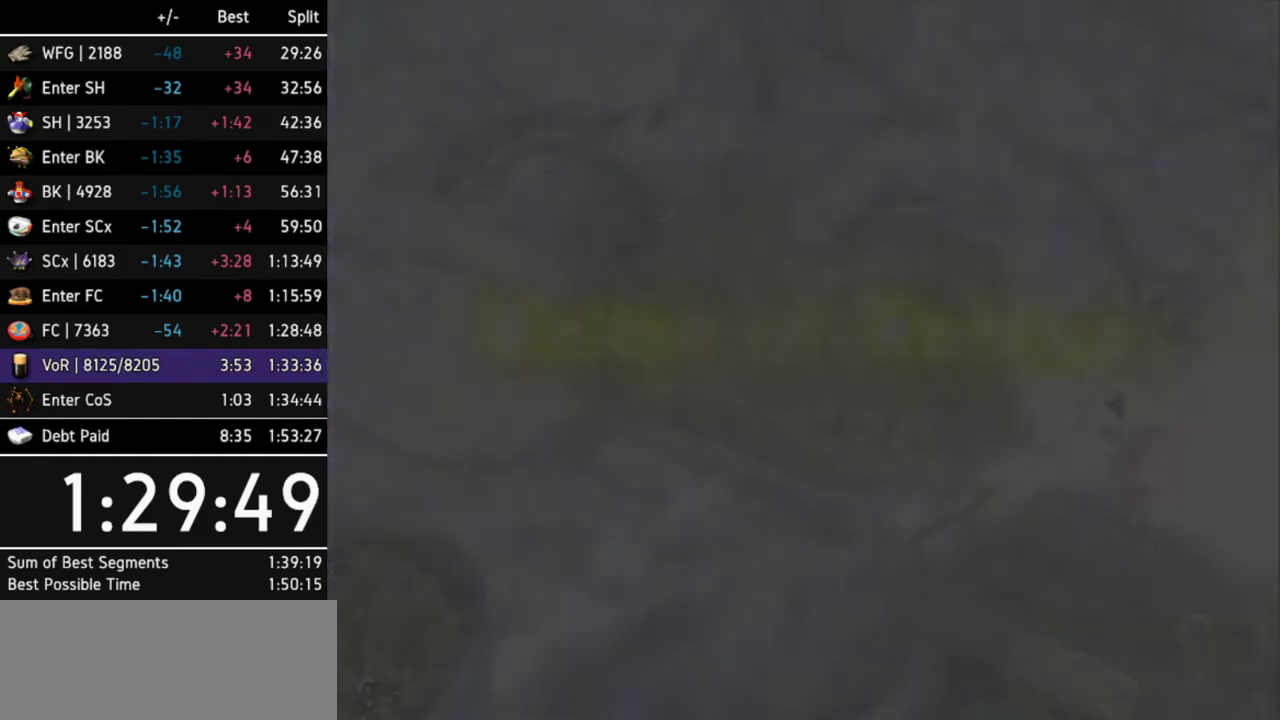
Gameplay with a controller (Nintendo layout); each line is a JSON object with the inputs held at the frame after it. Not read: L3 R3 X other_buttons.
{"buttons": [], "left_stick": "center", "right_stick": "center"}
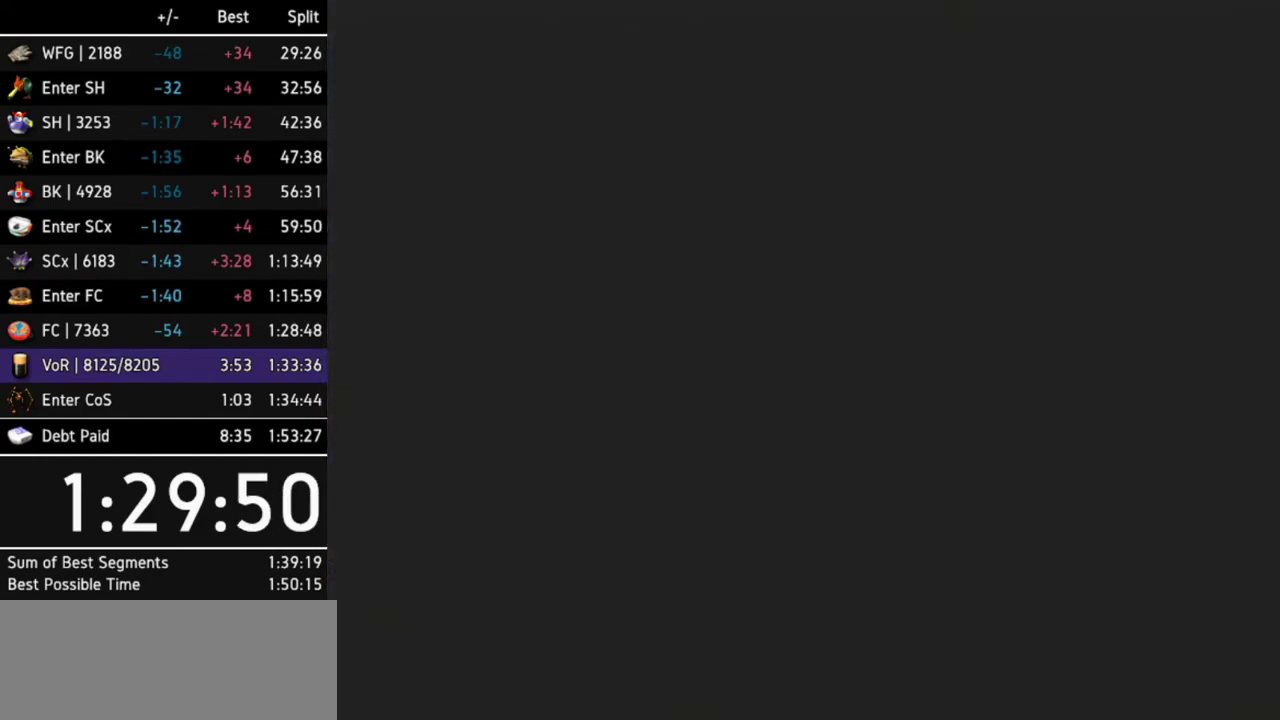
{"buttons": [], "left_stick": "down-right", "right_stick": "center"}
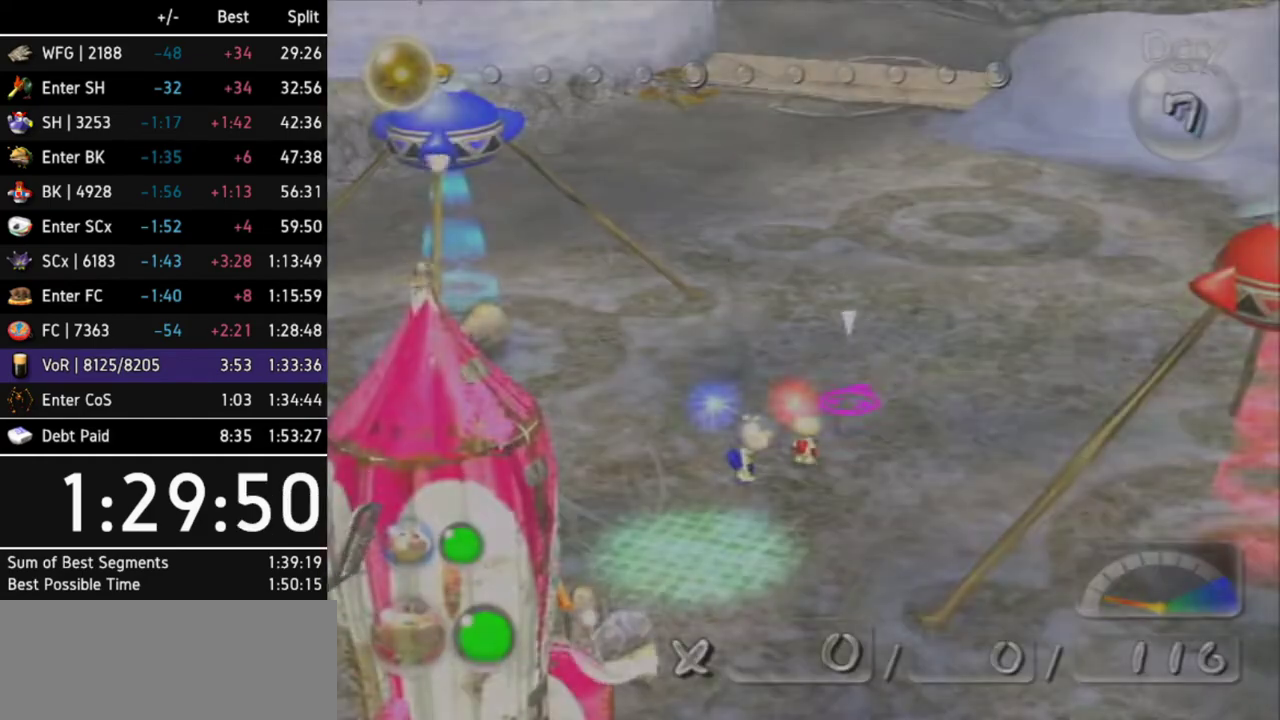
{"buttons": [], "left_stick": "right", "right_stick": "center"}
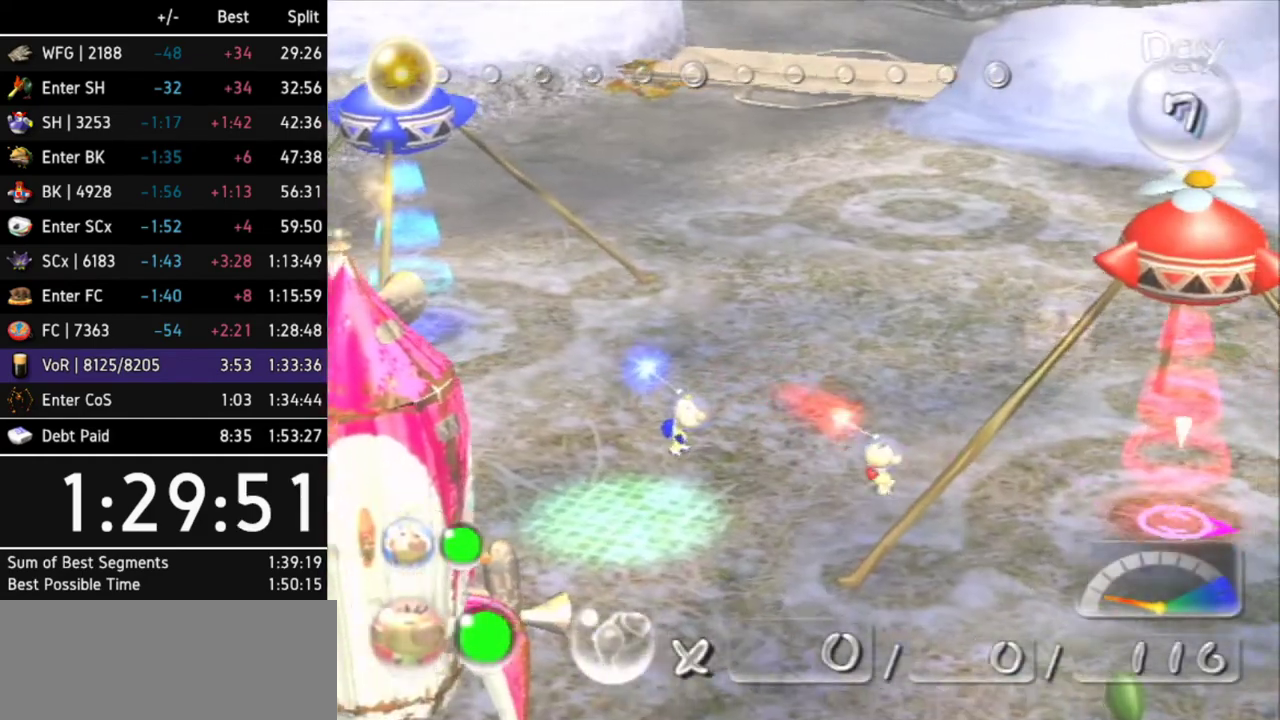
{"buttons": [], "left_stick": "down-right", "right_stick": "center"}
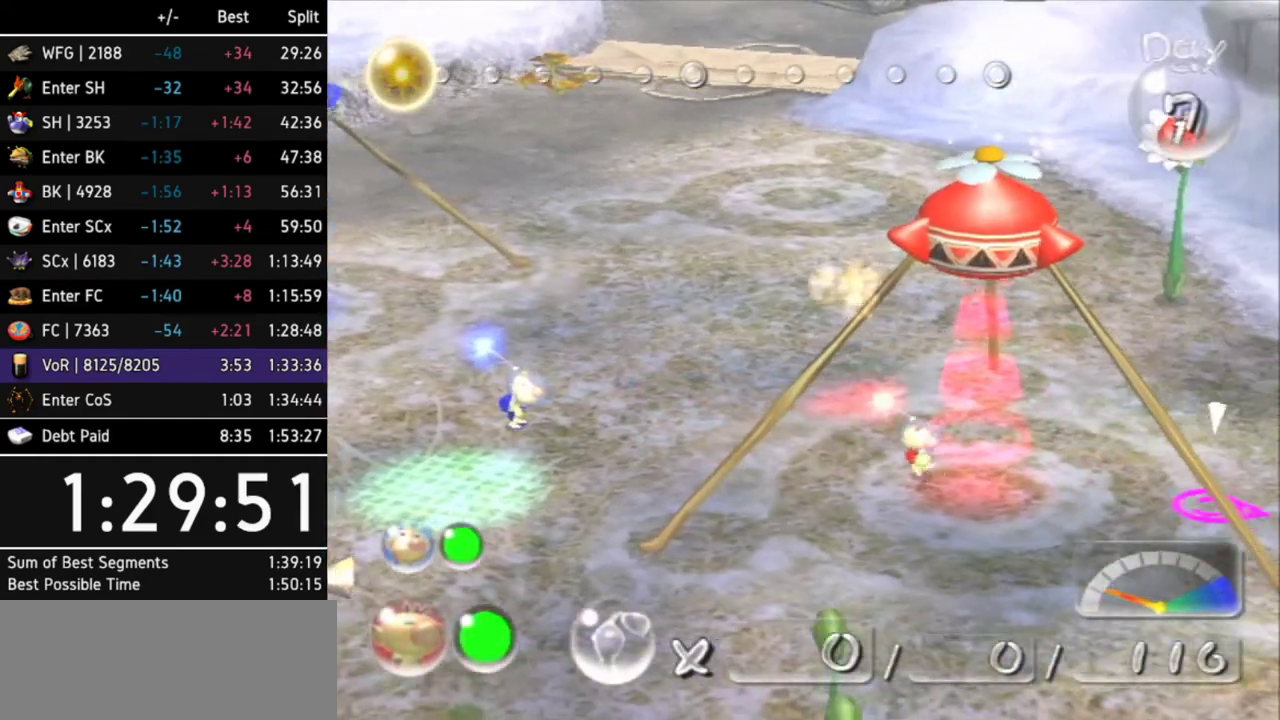
{"buttons": [], "left_stick": "down", "right_stick": "center"}
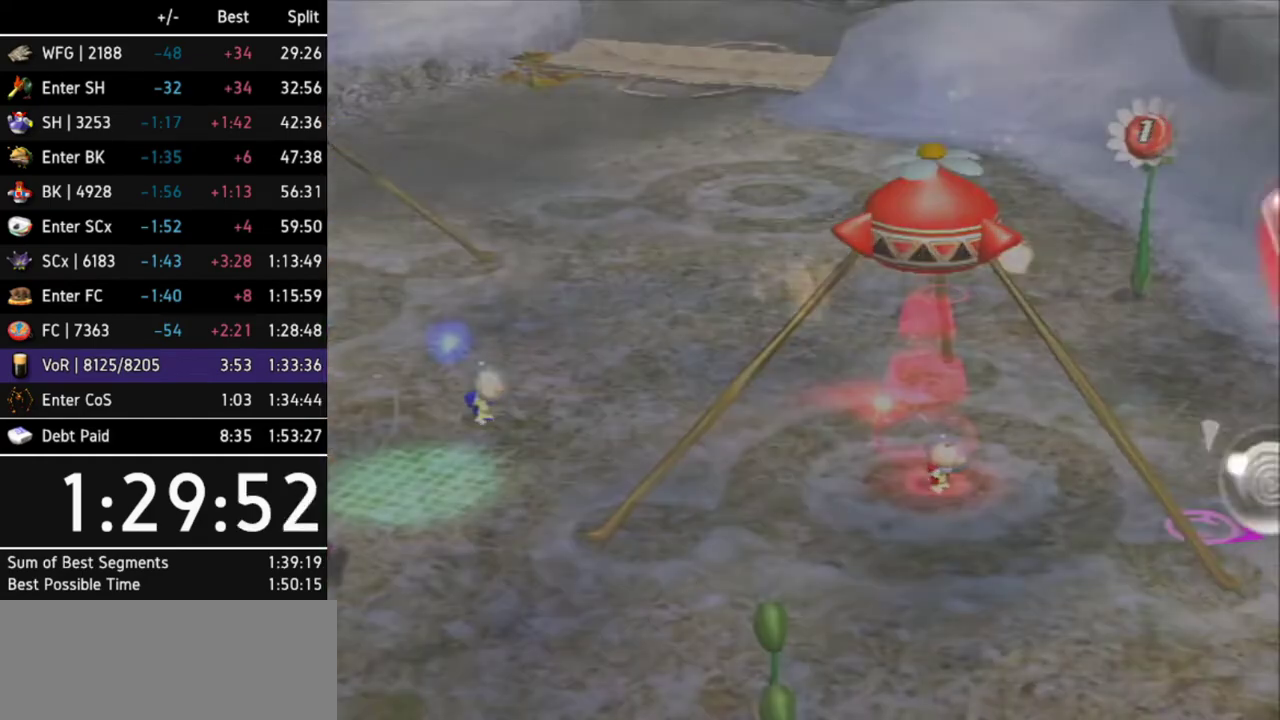
{"buttons": [], "left_stick": "down", "right_stick": "center"}
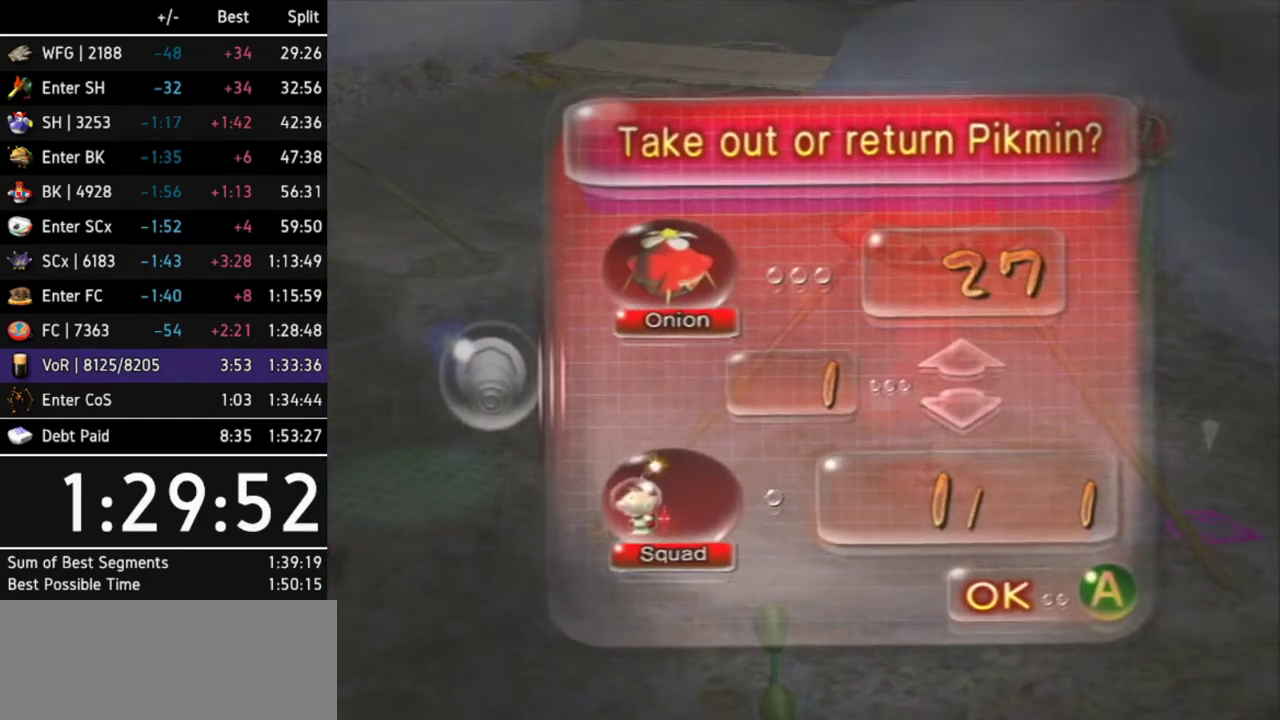
{"buttons": [], "left_stick": "down", "right_stick": "center"}
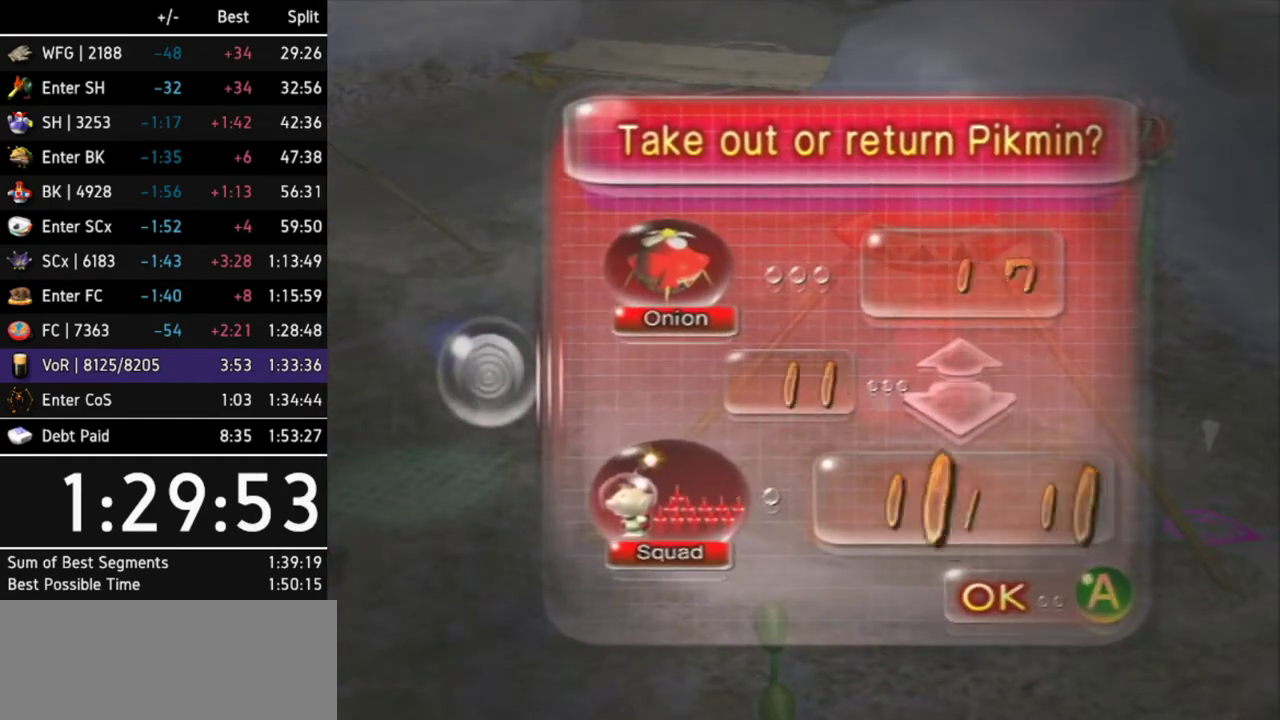
{"buttons": [], "left_stick": "down", "right_stick": "center"}
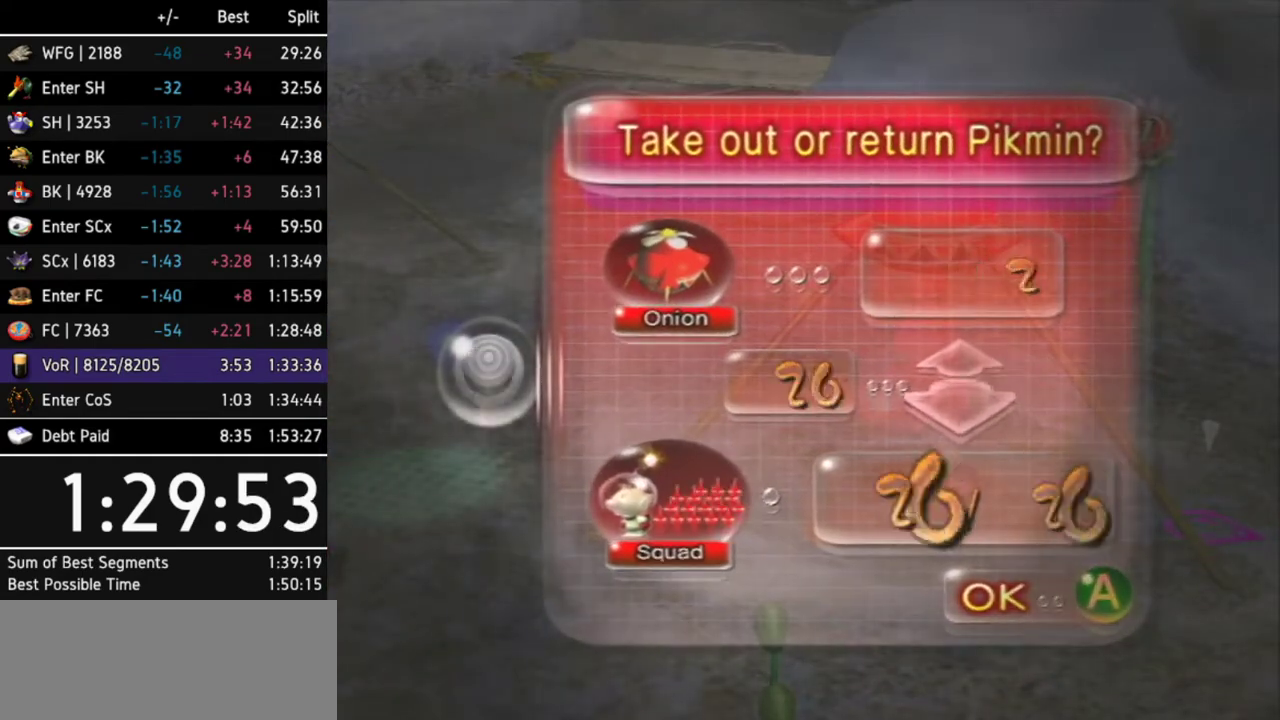
{"buttons": [], "left_stick": "left", "right_stick": "center"}
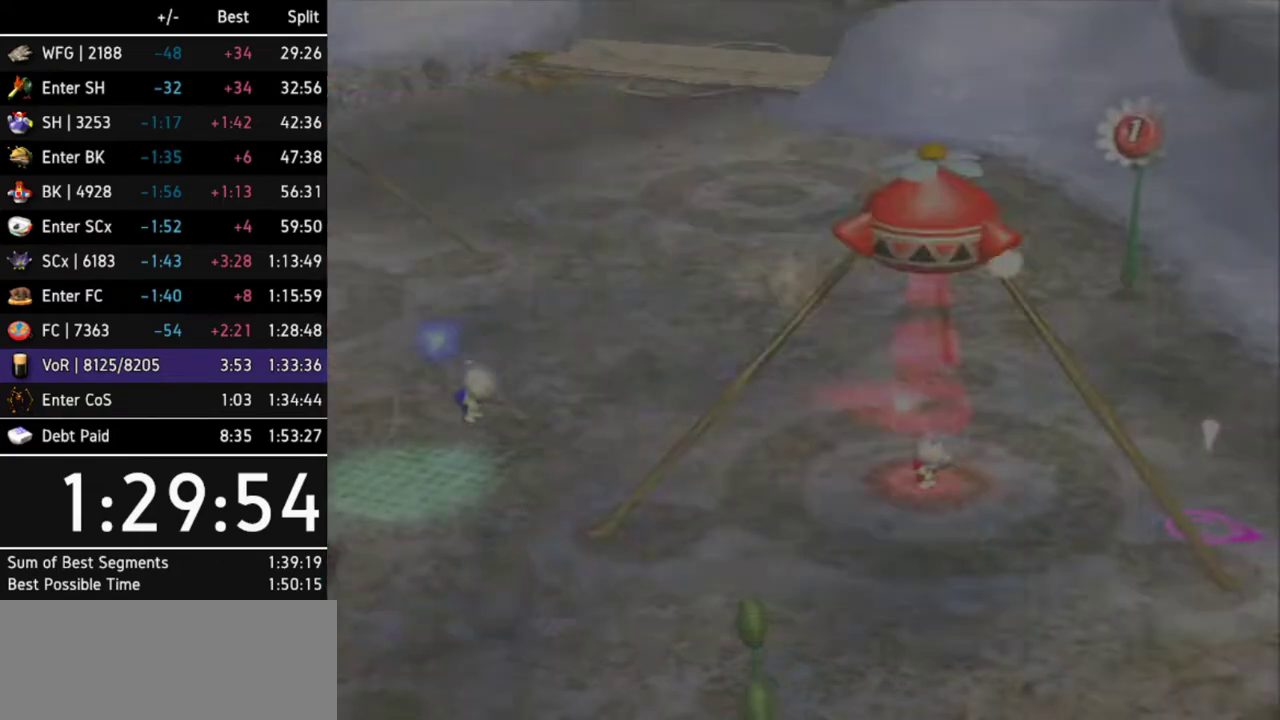
{"buttons": [], "left_stick": "left", "right_stick": "center"}
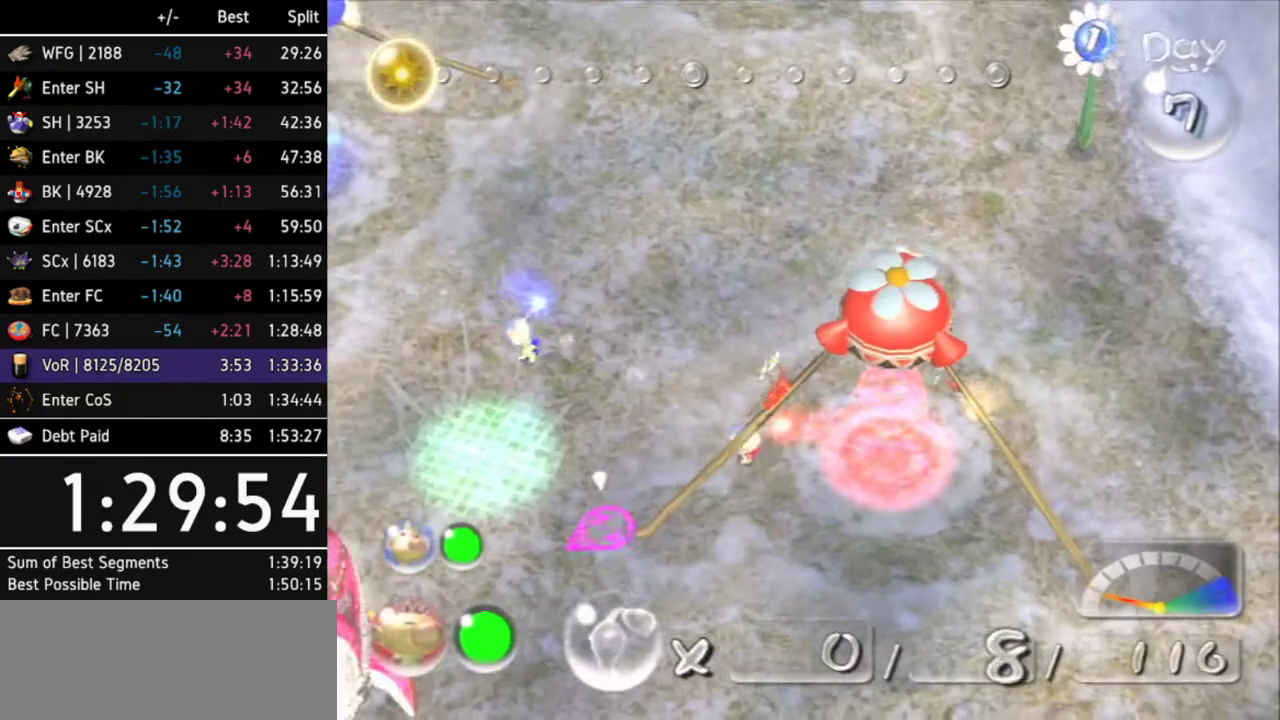
{"buttons": [], "left_stick": "down-left", "right_stick": "center"}
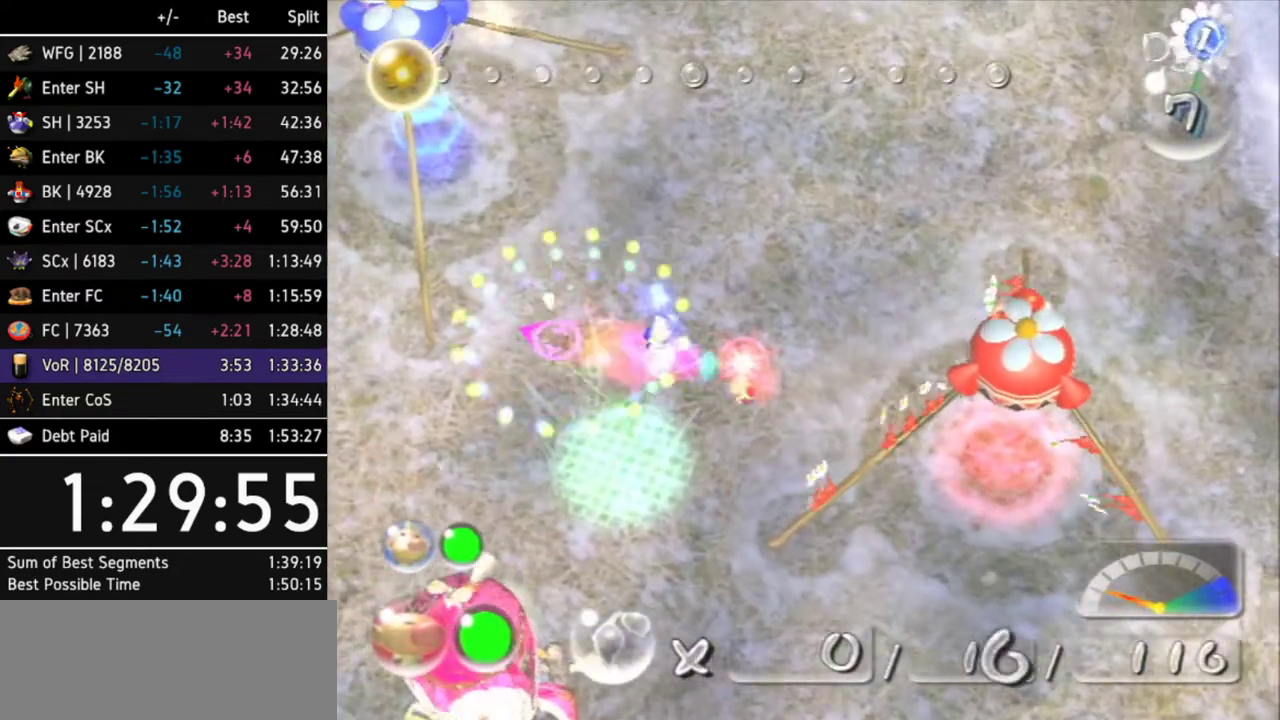
{"buttons": [], "left_stick": "center", "right_stick": "center"}
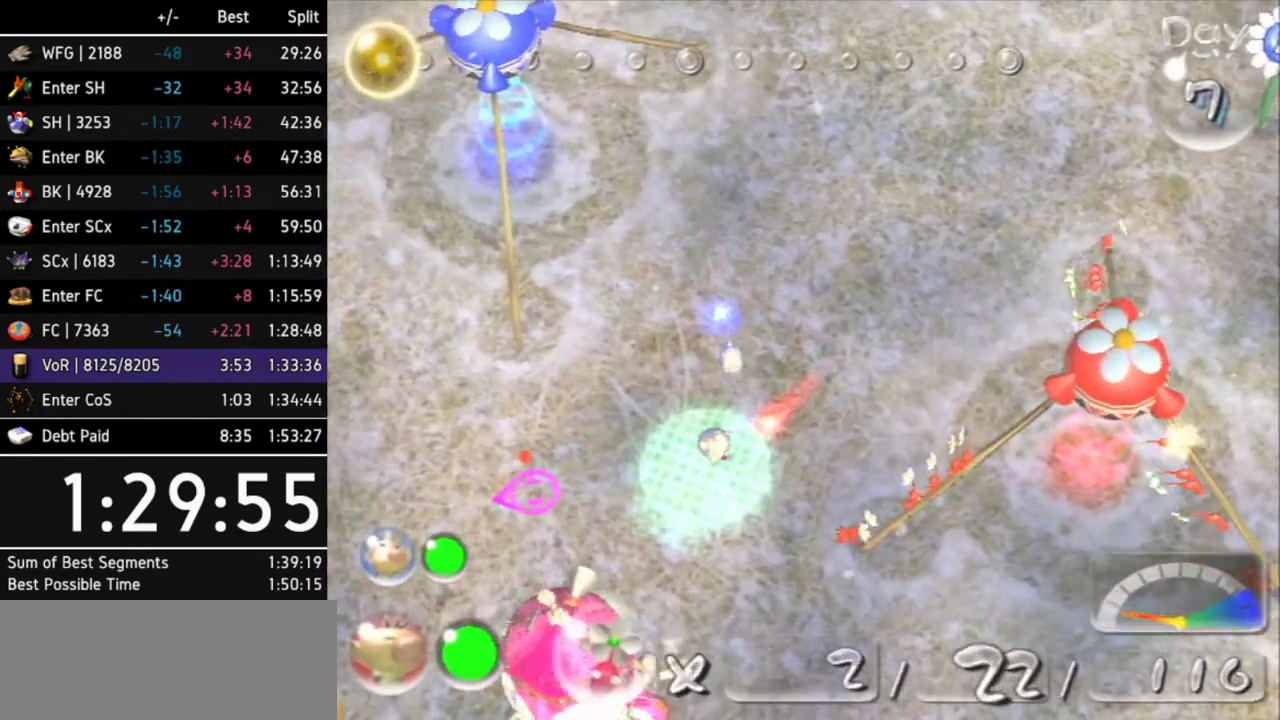
{"buttons": [], "left_stick": "center", "right_stick": "center"}
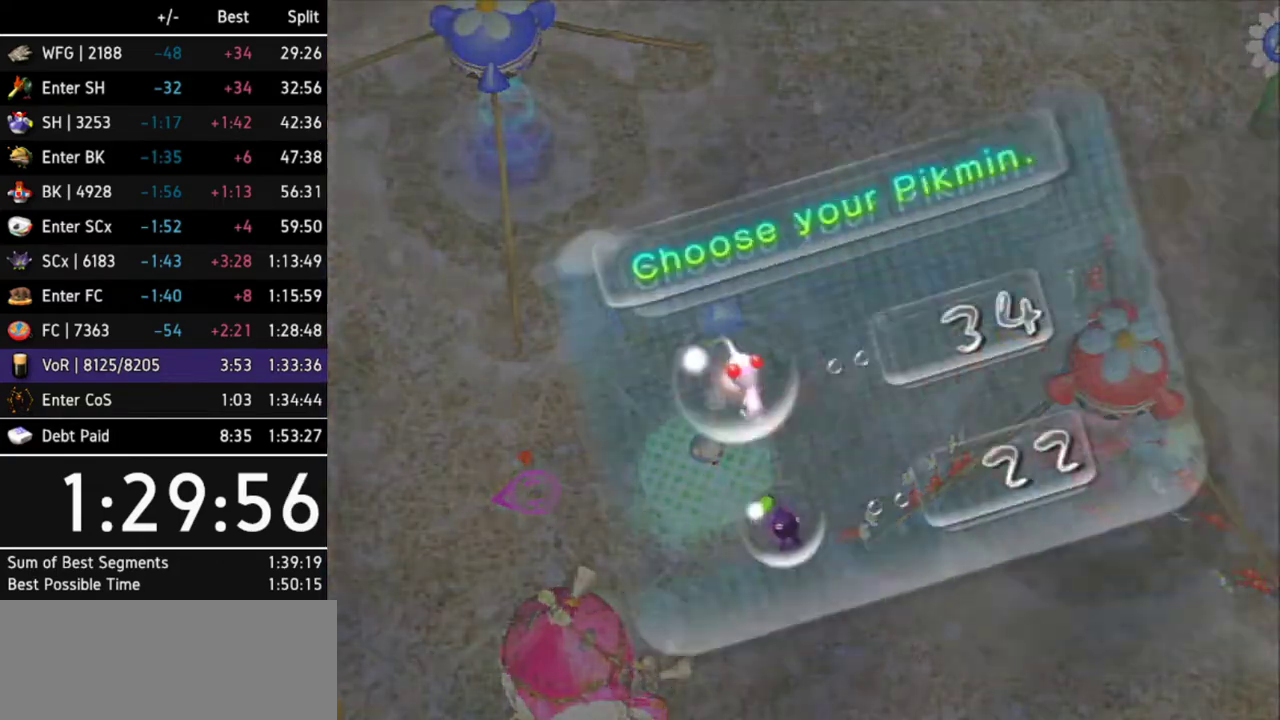
{"buttons": [], "left_stick": "down", "right_stick": "center"}
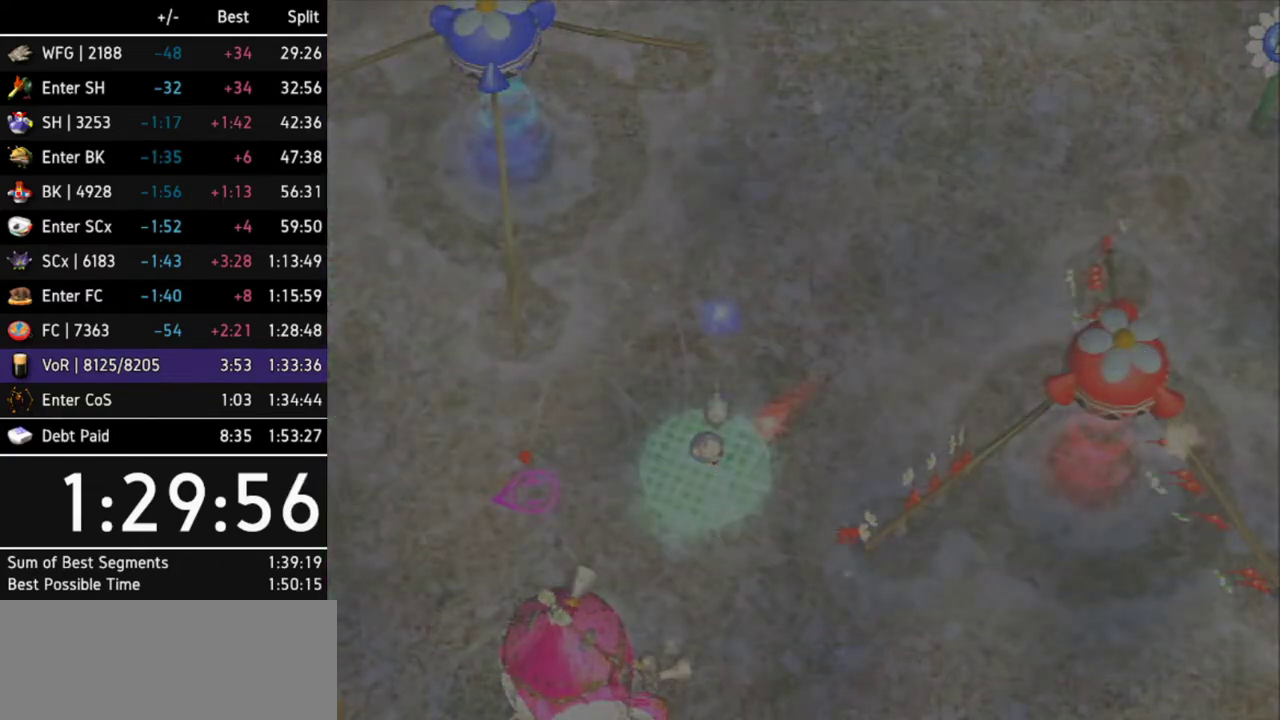
{"buttons": [], "left_stick": "down", "right_stick": "center"}
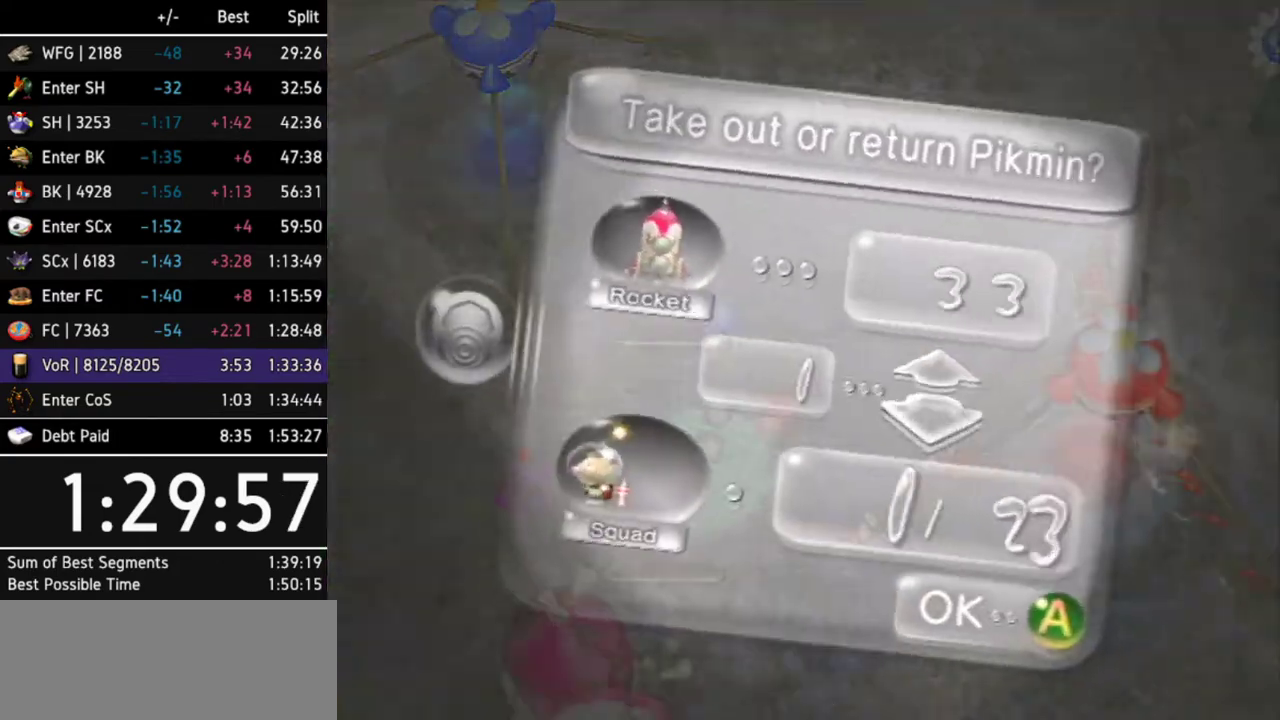
{"buttons": [], "left_stick": "down", "right_stick": "center"}
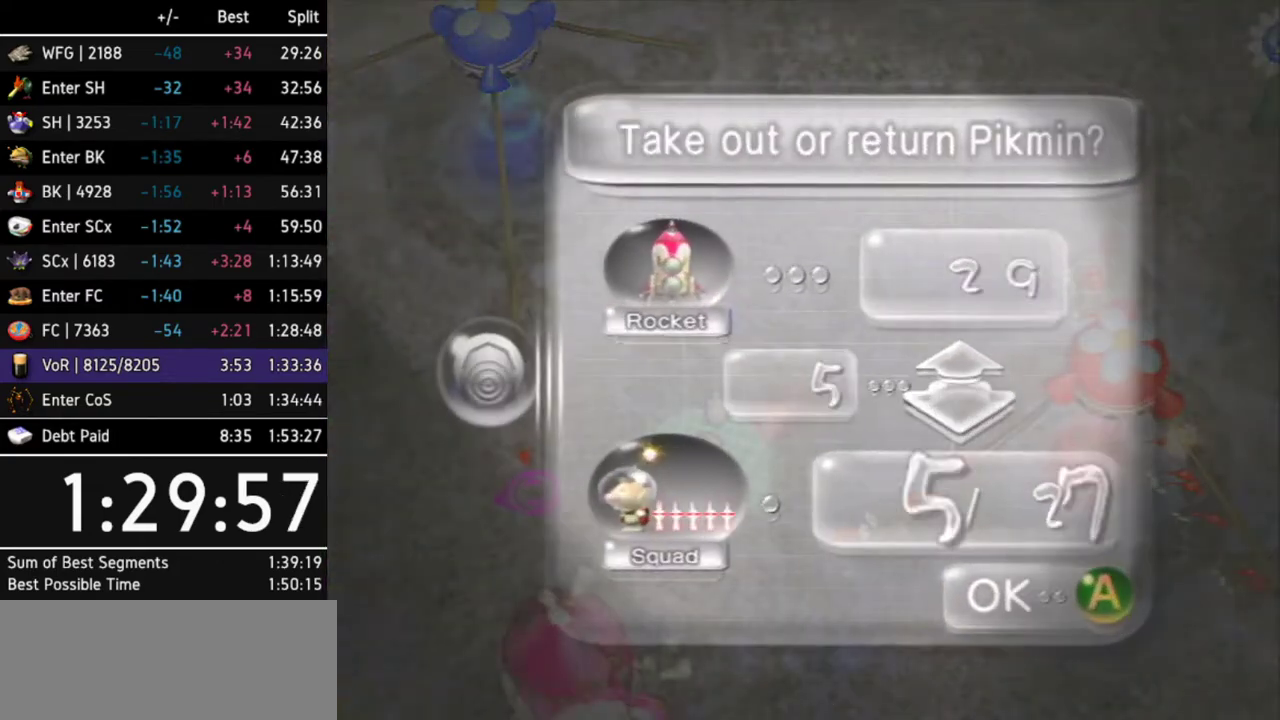
{"buttons": [], "left_stick": "down", "right_stick": "center"}
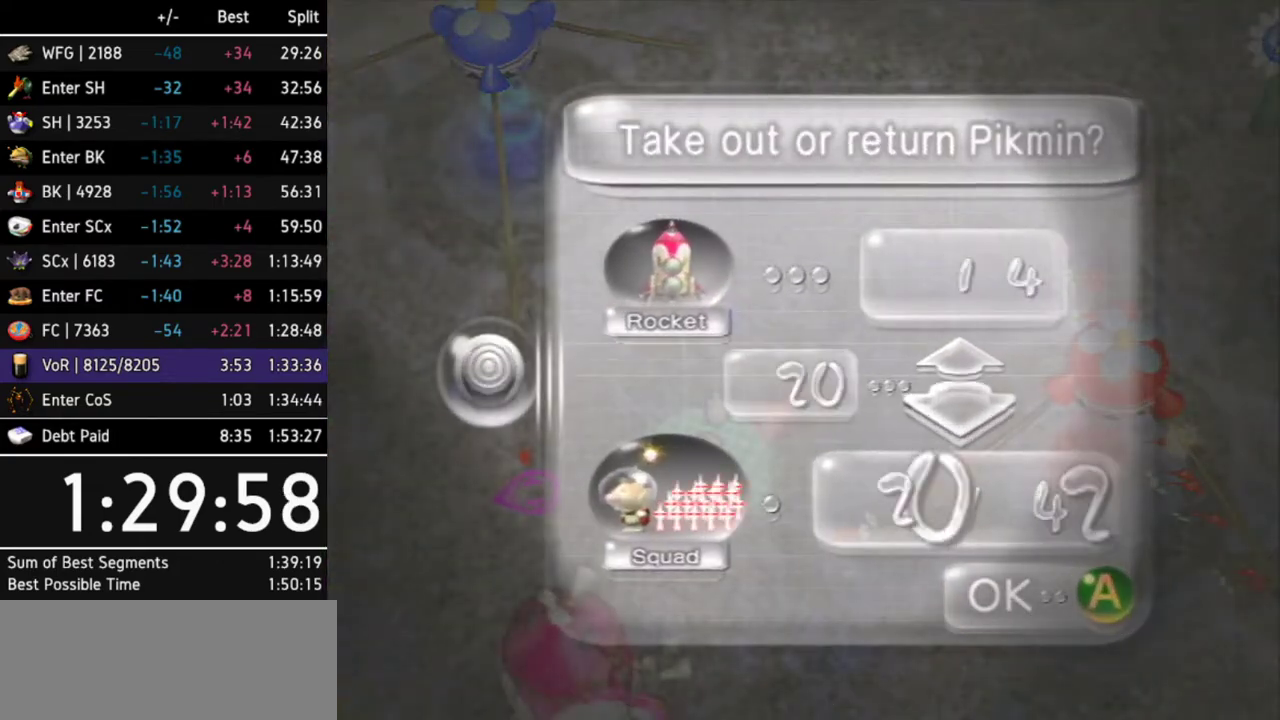
{"buttons": ["A"], "left_stick": "down", "right_stick": "center"}
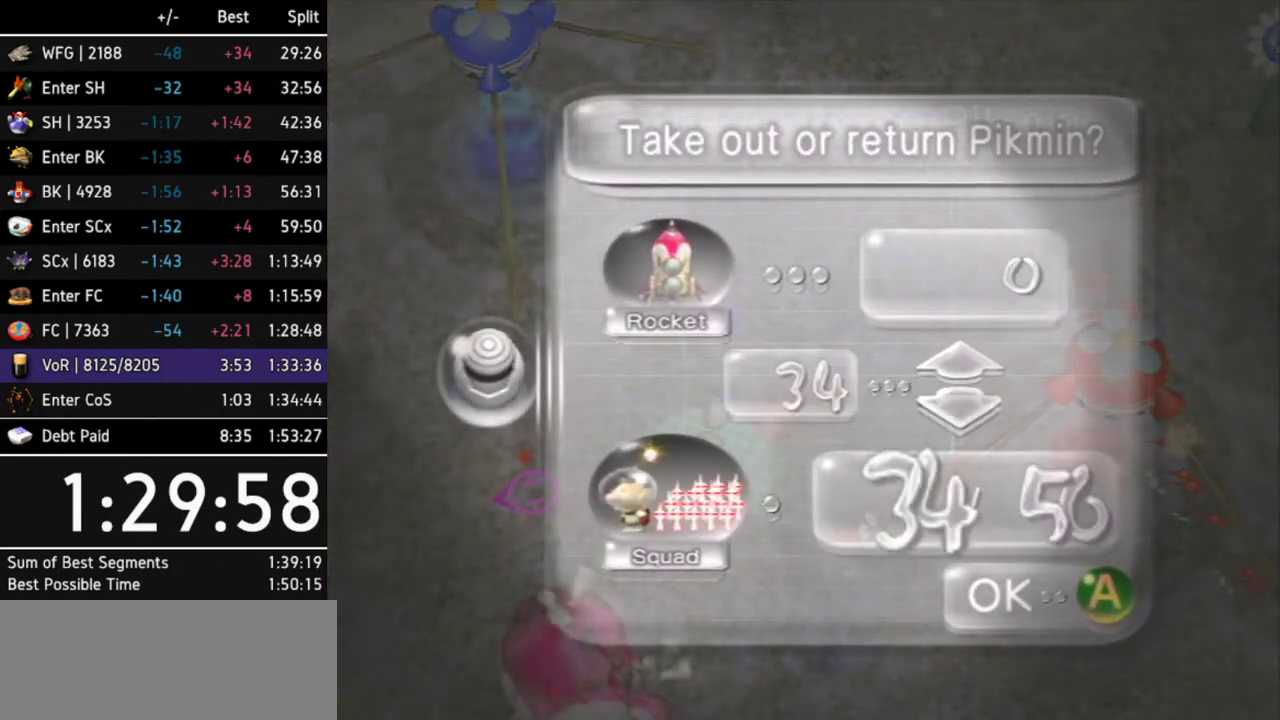
{"buttons": [], "left_stick": "up-left", "right_stick": "center"}
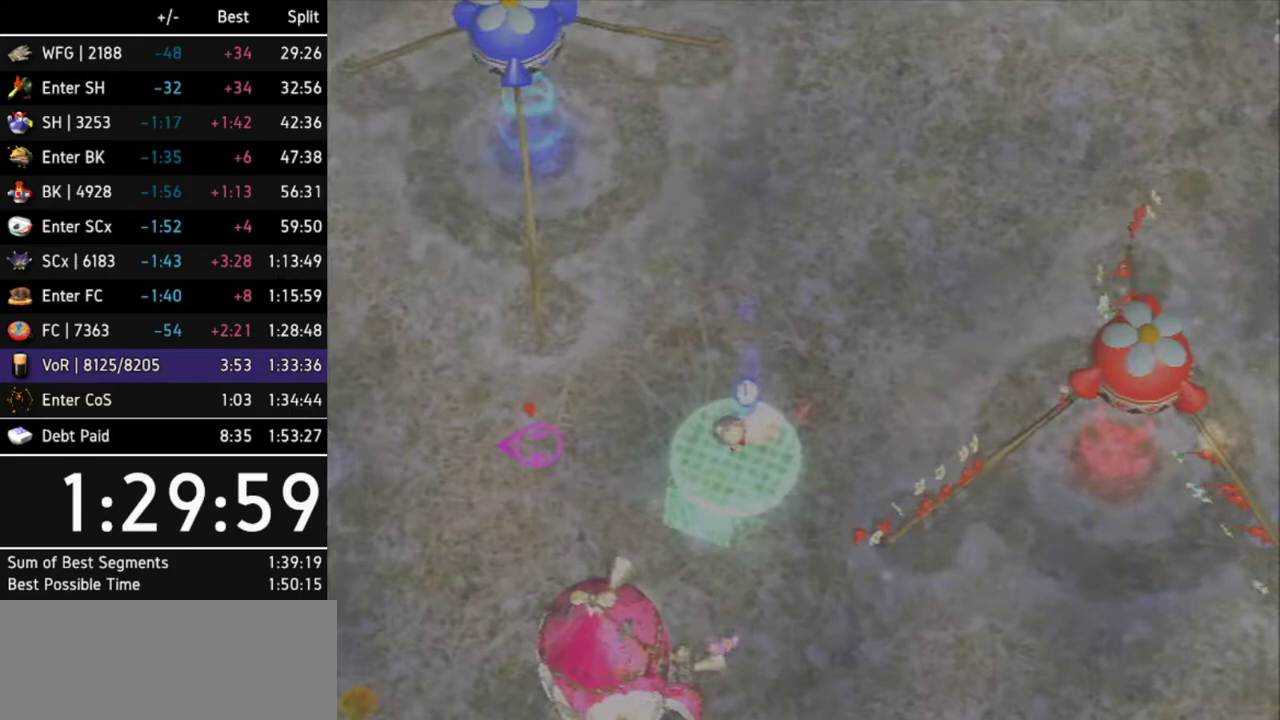
{"buttons": [], "left_stick": "up-left", "right_stick": "center"}
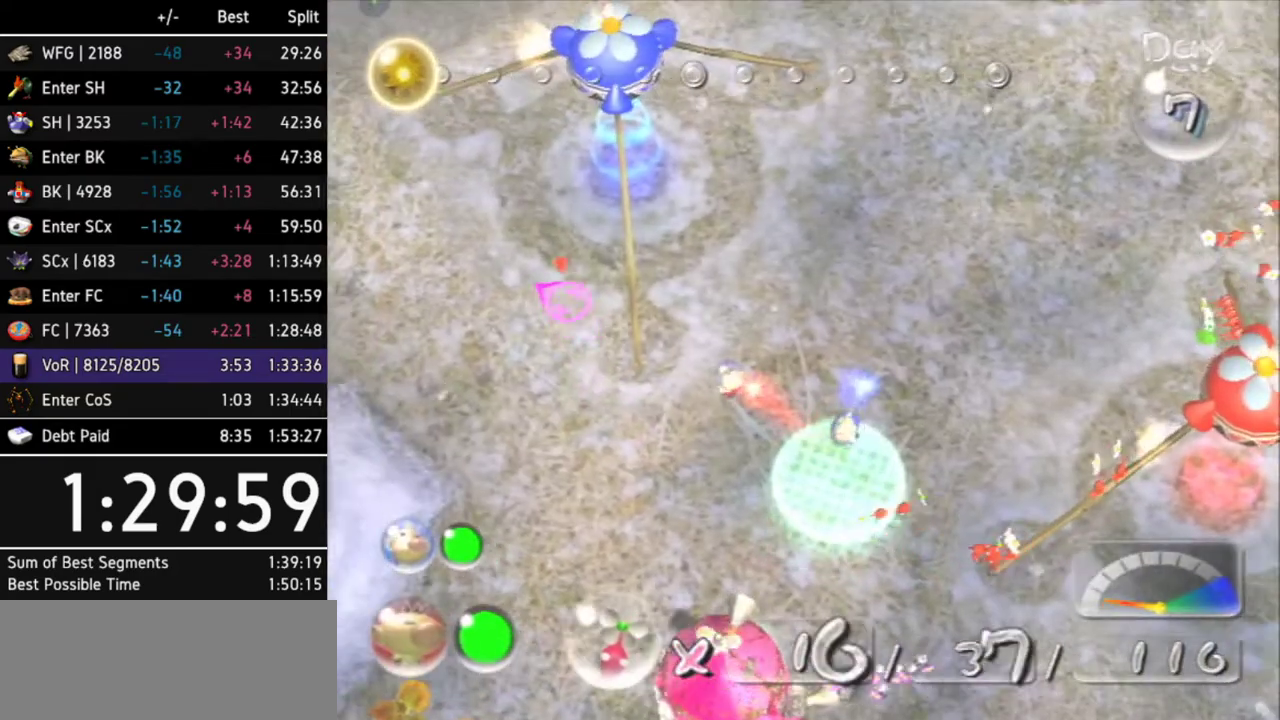
{"buttons": [], "left_stick": "up", "right_stick": "center"}